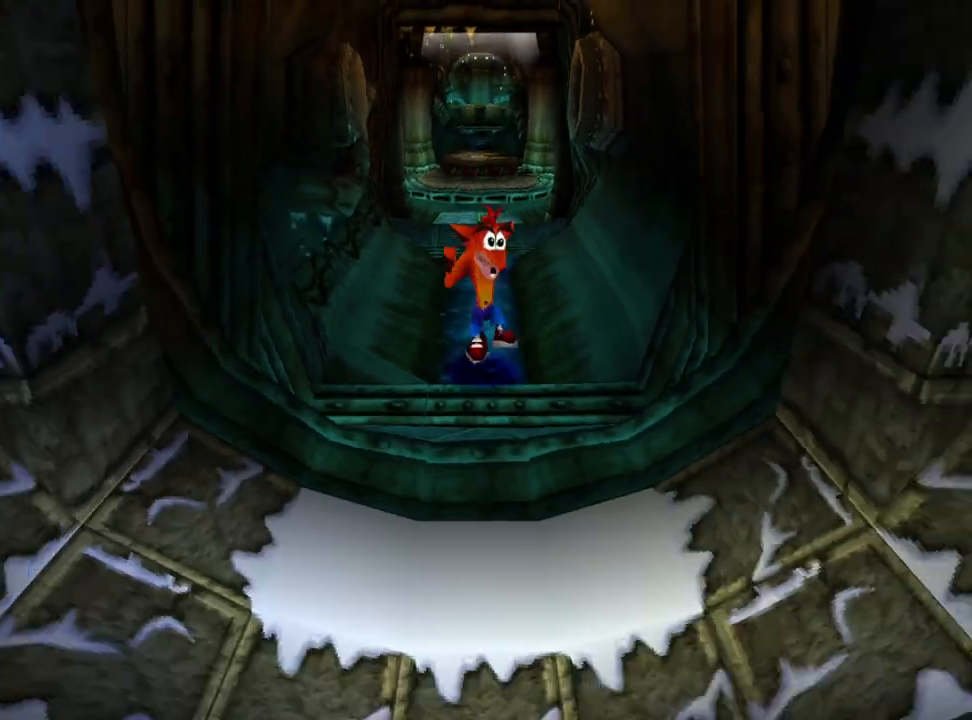
Gameplay with a controller (PlayStation layout); each line is a JSON object with the inputs held at the frame after it. "events" lists button and stick changes between this image and that frame as [ms after this image, input, new state], when the widget could be followed in between. Not read: left_stick right_stick.
{"buttons": ["DPAD_DOWN"], "events": []}
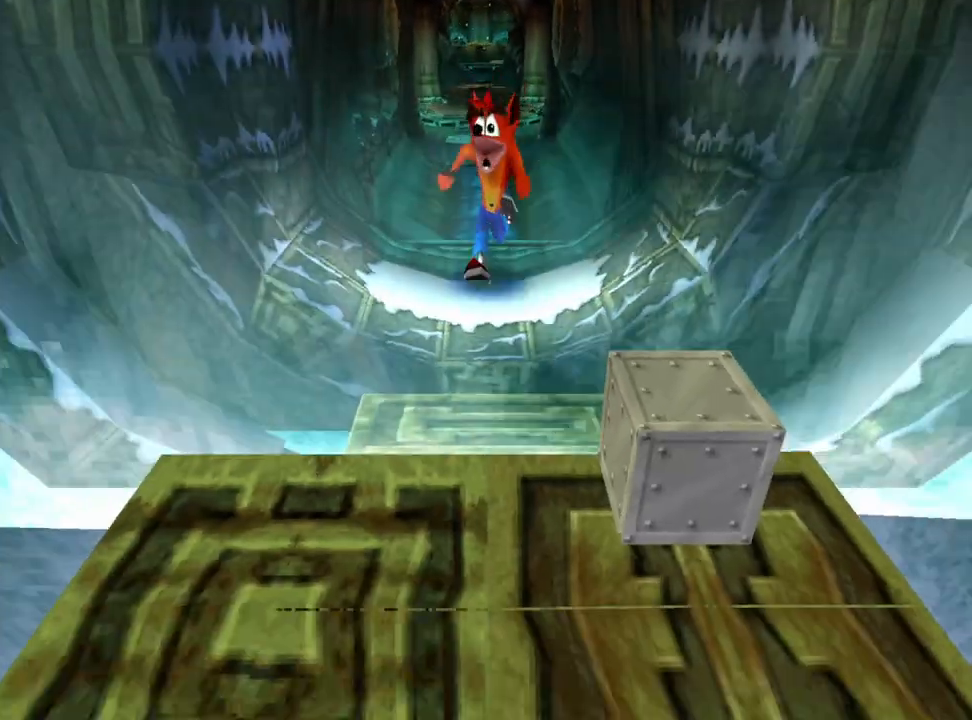
{"buttons": ["DPAD_DOWN"], "events": []}
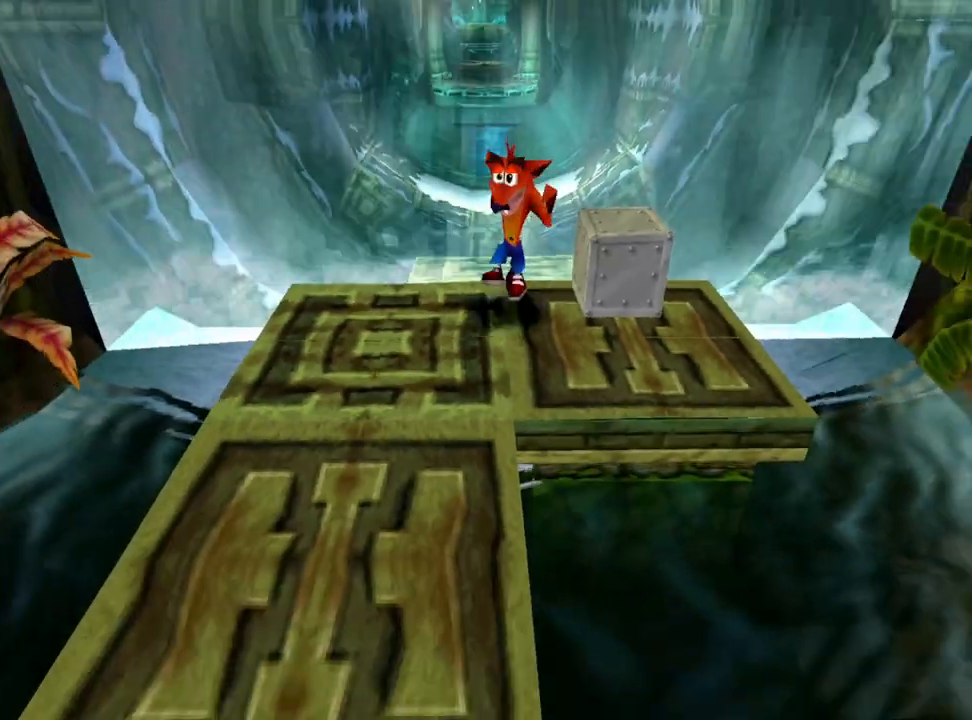
{"buttons": ["R1", "DPAD_DOWN"], "events": [[200, "CROSS", "down"], [200, "DPAD_RIGHT", "down"], [333, "CROSS", "up"], [367, "R1", "down"], [400, "DPAD_RIGHT", "up"]]}
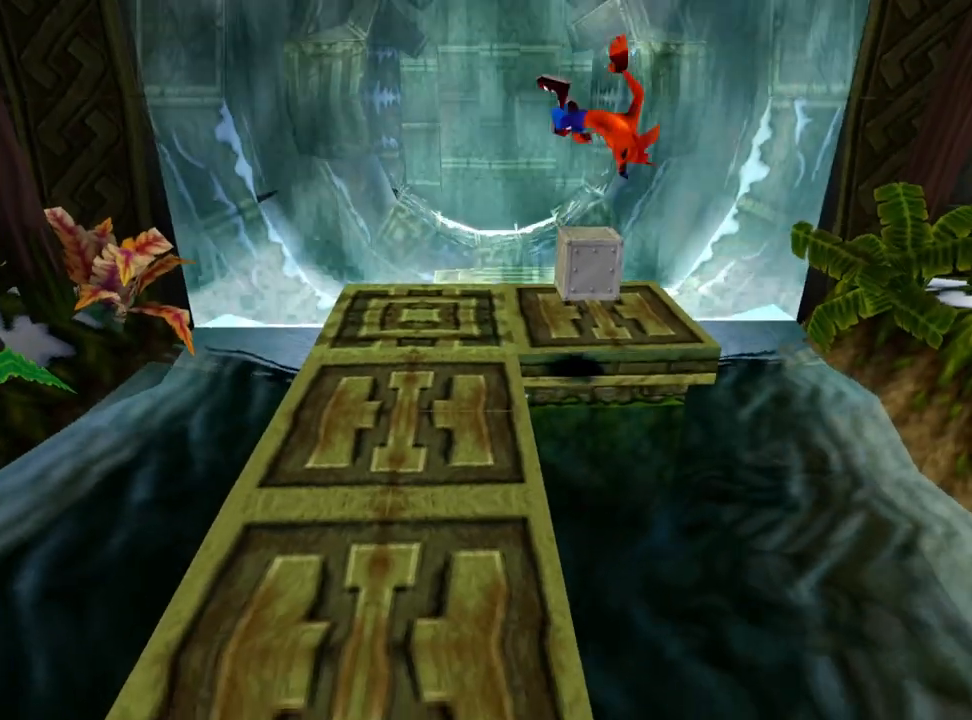
{"buttons": ["R1", "DPAD_DOWN"], "events": []}
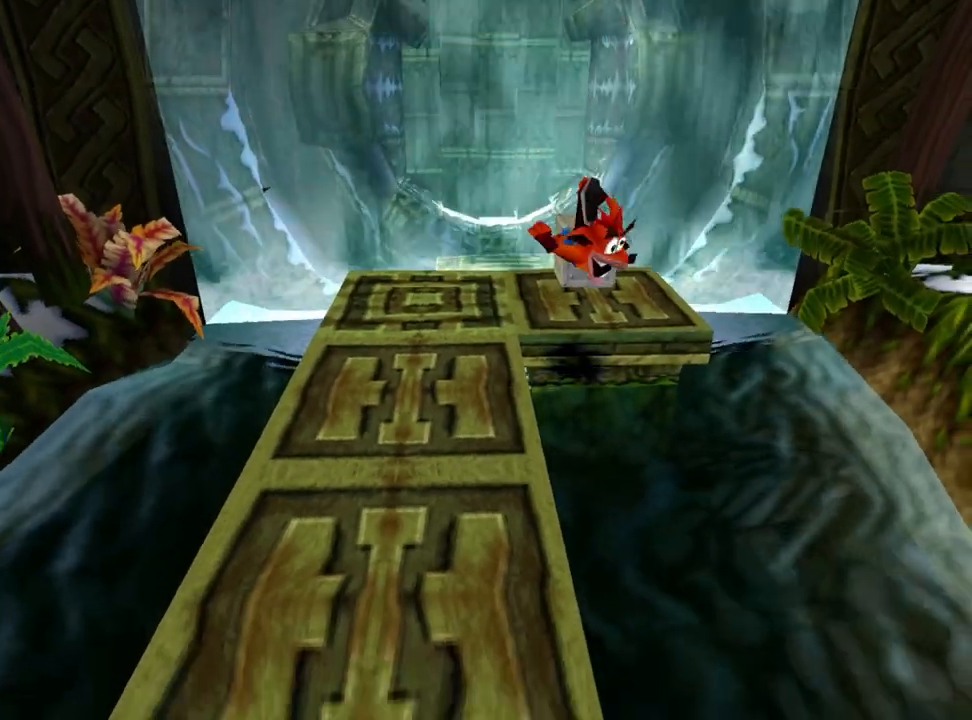
{"buttons": [], "events": [[333, "R1", "up"], [433, "DPAD_DOWN", "up"]]}
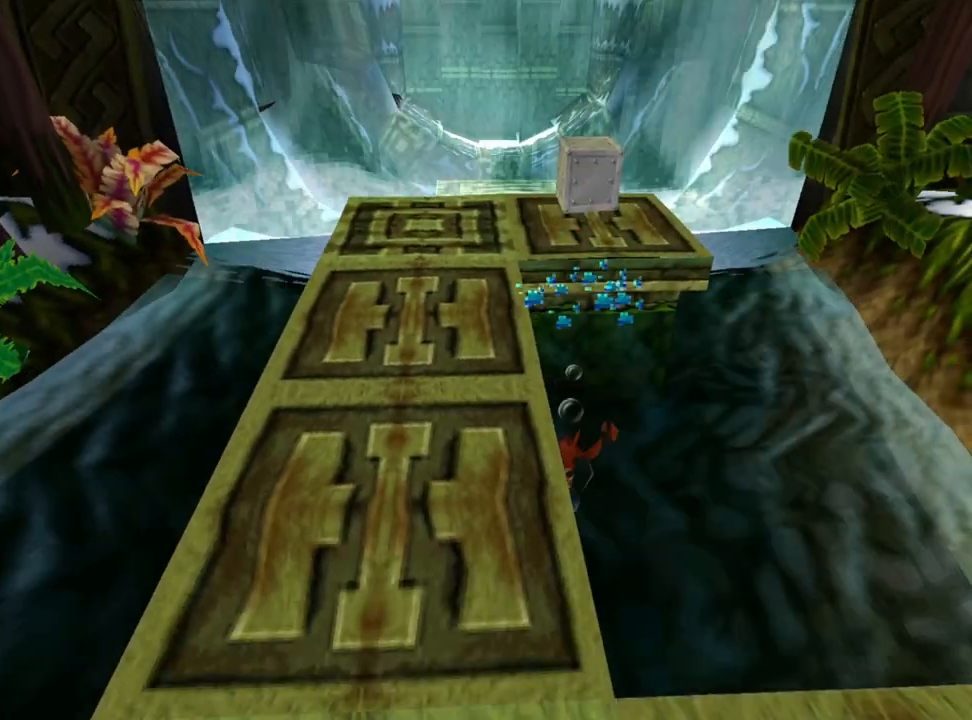
{"buttons": ["TRIANGLE"], "events": [[467, "TRIANGLE", "down"]]}
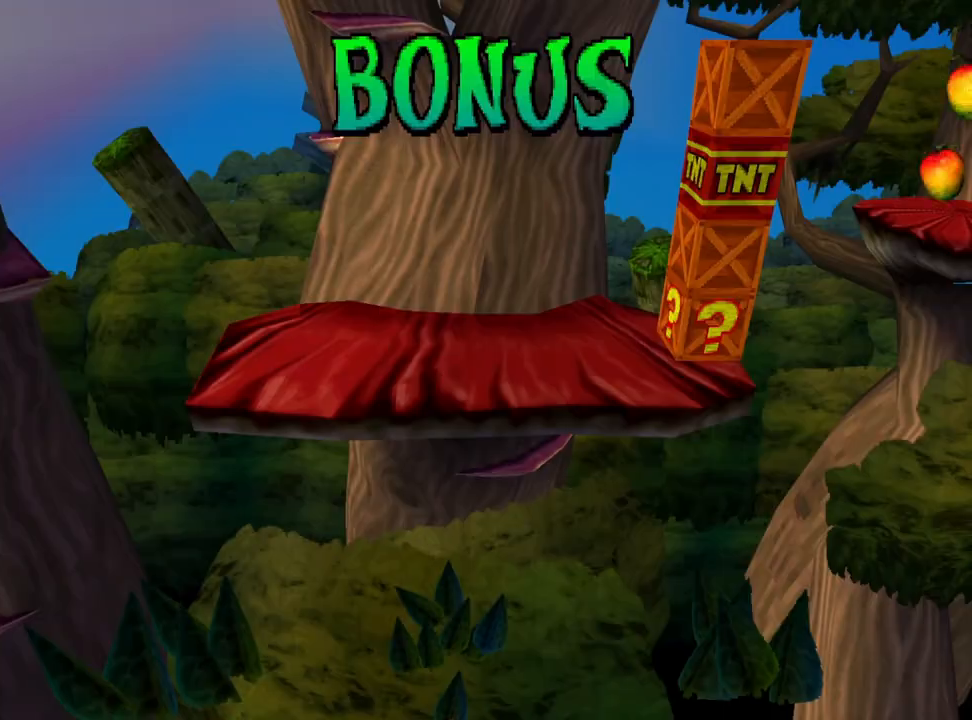
{"buttons": [], "events": [[167, "TRIANGLE", "up"]]}
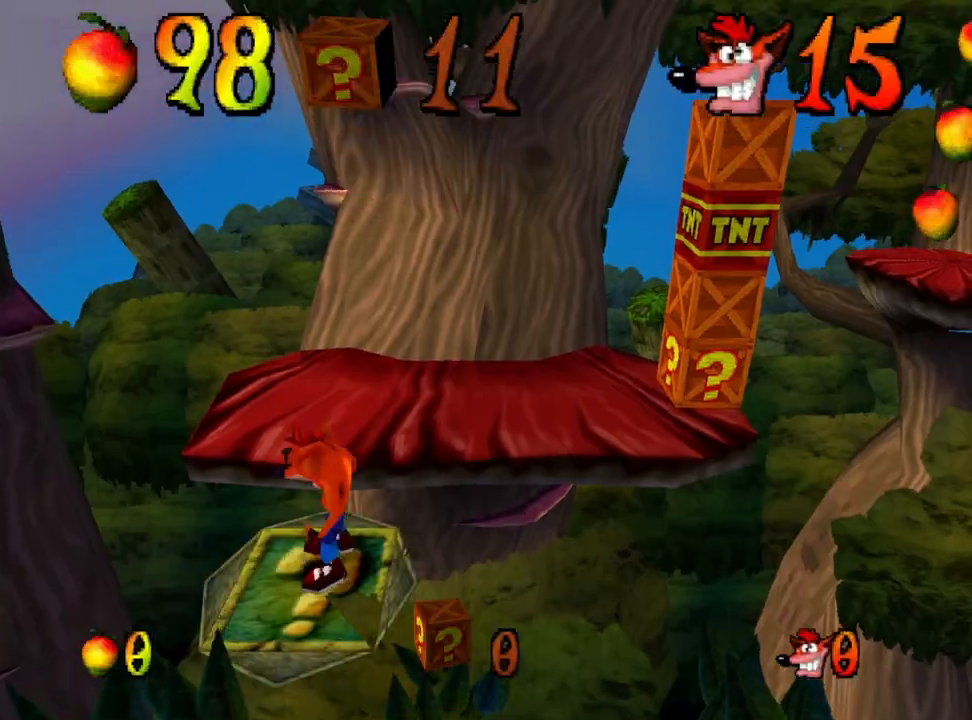
{"buttons": ["DPAD_UP"], "events": [[233, "DPAD_UP", "down"]]}
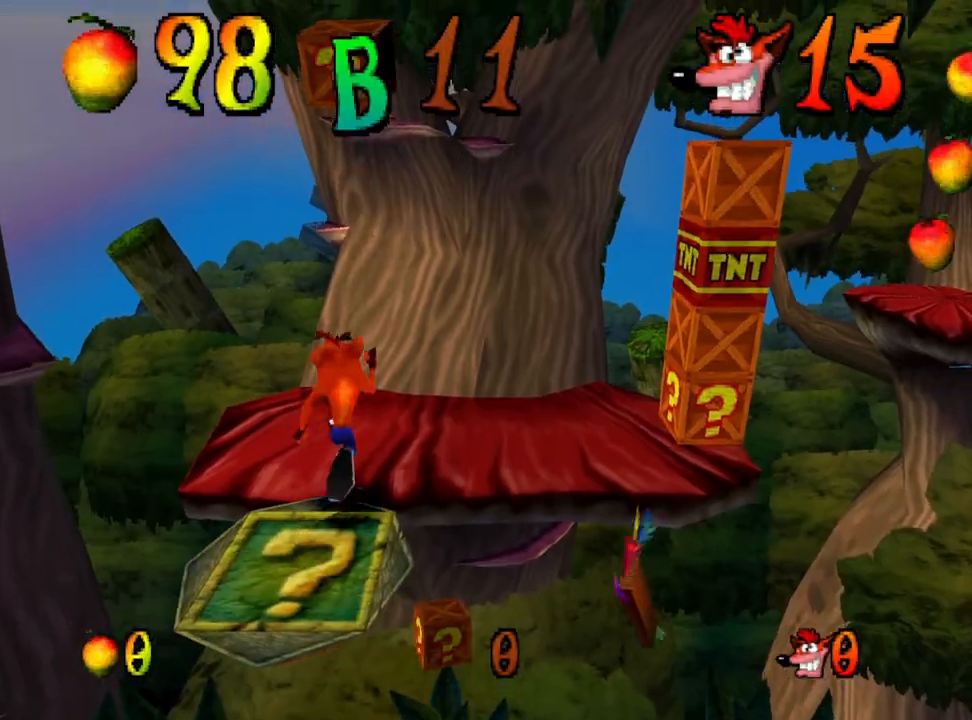
{"buttons": ["DPAD_RIGHT"], "events": [[167, "DPAD_RIGHT", "down"], [167, "DPAD_UP", "up"]]}
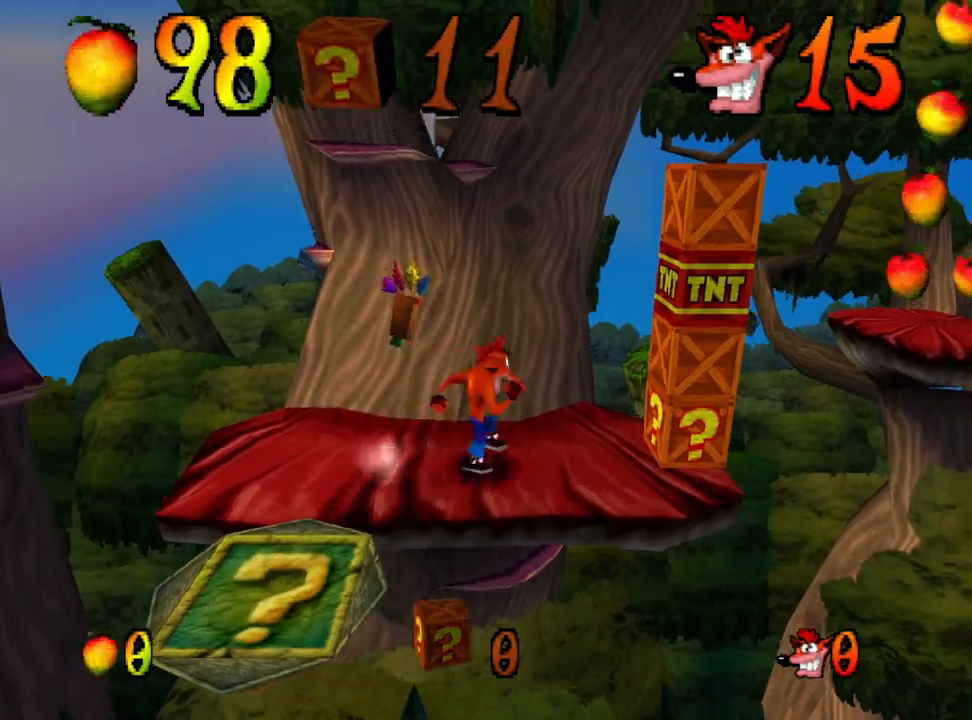
{"buttons": [], "events": [[333, "DPAD_RIGHT", "up"]]}
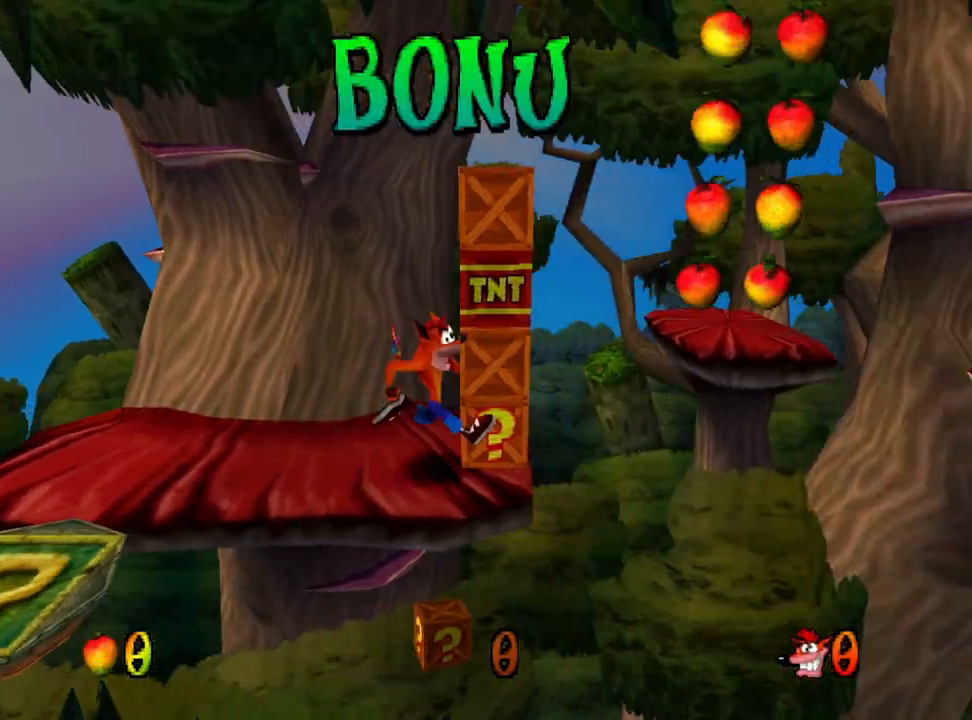
{"buttons": [], "events": [[100, "SQUARE", "down"], [233, "SQUARE", "up"]]}
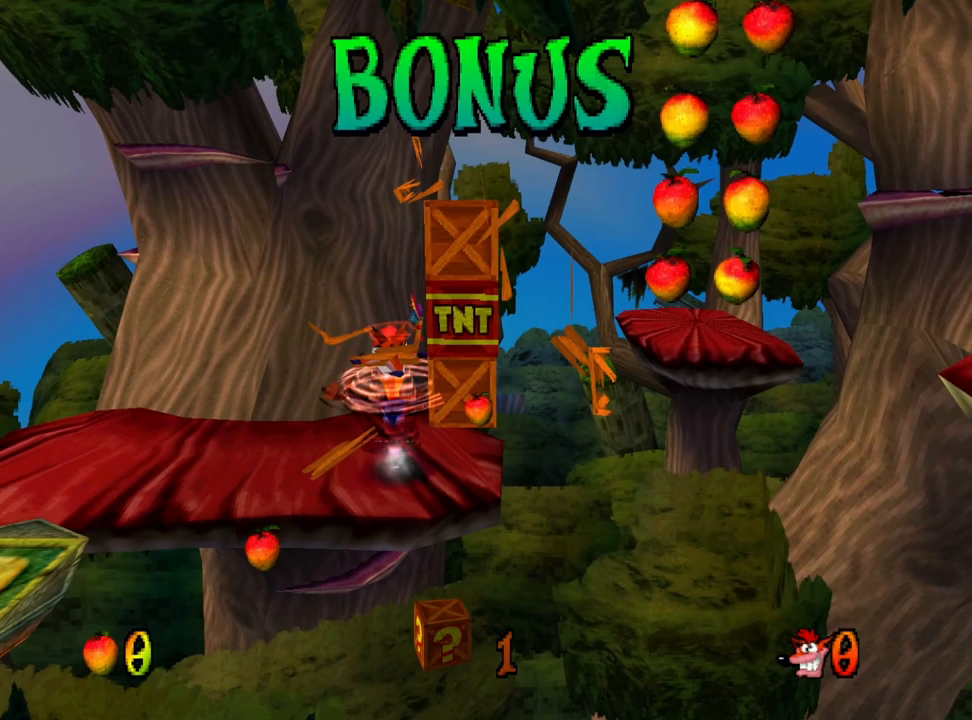
{"buttons": [], "events": [[333, "DPAD_UP", "down"], [467, "DPAD_UP", "up"]]}
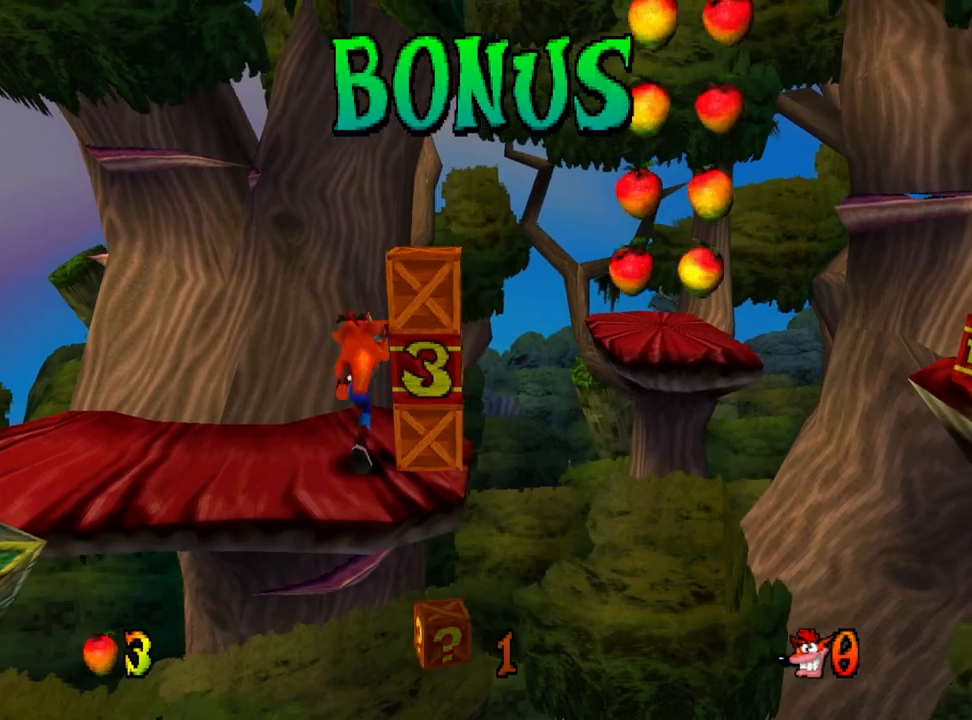
{"buttons": ["SQUARE"], "events": [[200, "CROSS", "down"], [433, "SQUARE", "down"], [500, "CROSS", "up"]]}
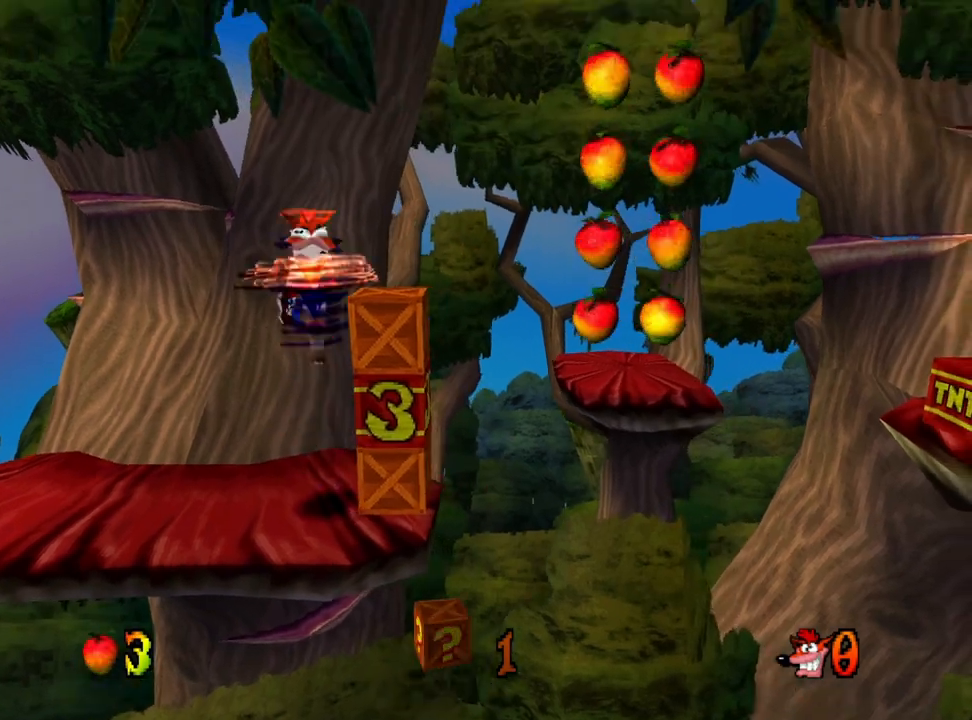
{"buttons": [], "events": [[67, "SQUARE", "up"]]}
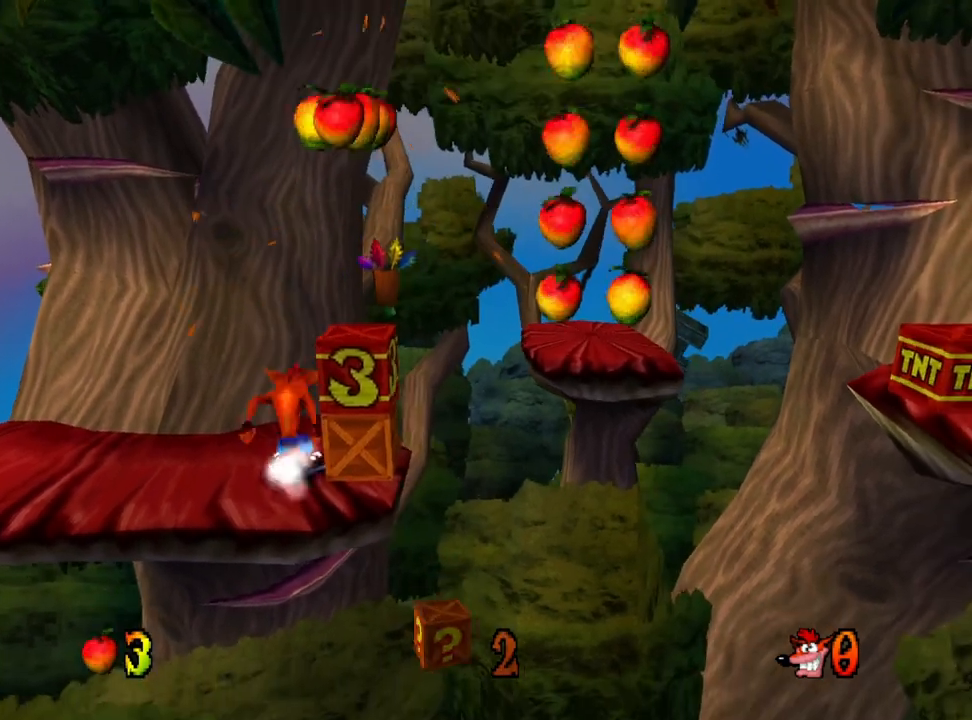
{"buttons": [], "events": []}
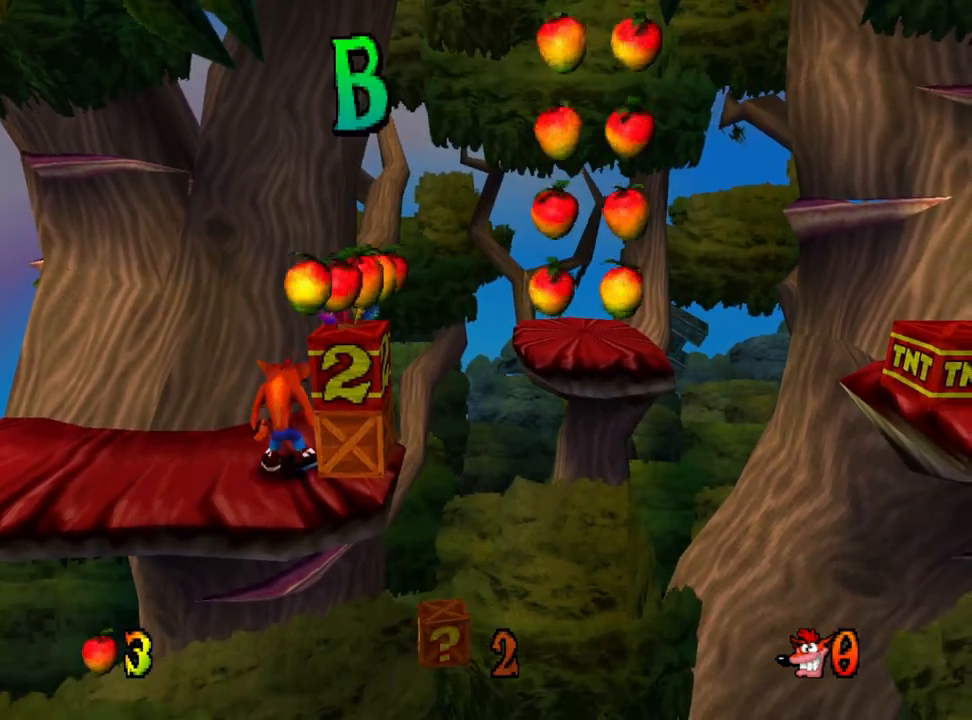
{"buttons": [], "events": [[33, "SQUARE", "down"], [100, "SQUARE", "up"]]}
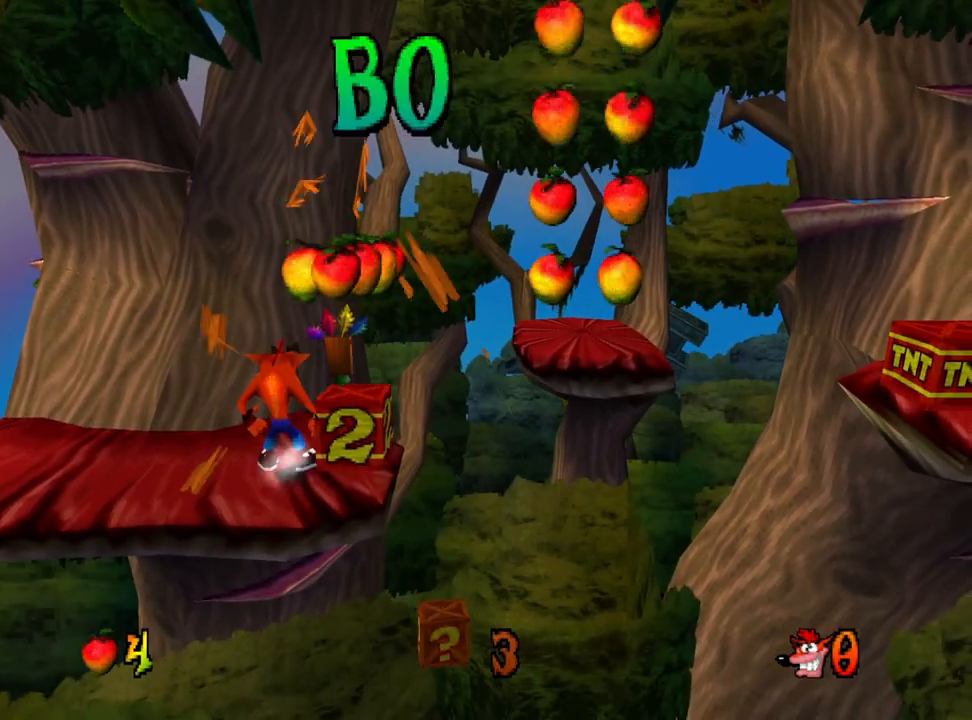
{"buttons": ["DPAD_RIGHT"], "events": [[167, "CROSS", "down"], [167, "DPAD_RIGHT", "down"], [333, "CROSS", "up"]]}
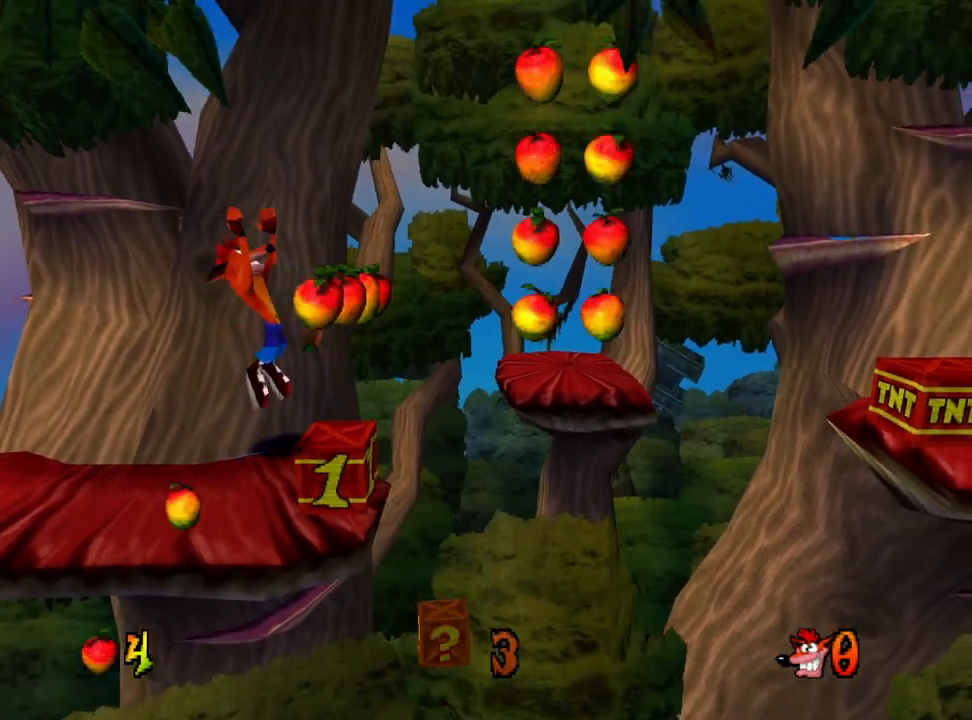
{"buttons": [], "events": [[33, "DPAD_RIGHT", "up"], [267, "DPAD_RIGHT", "down"], [433, "DPAD_RIGHT", "up"]]}
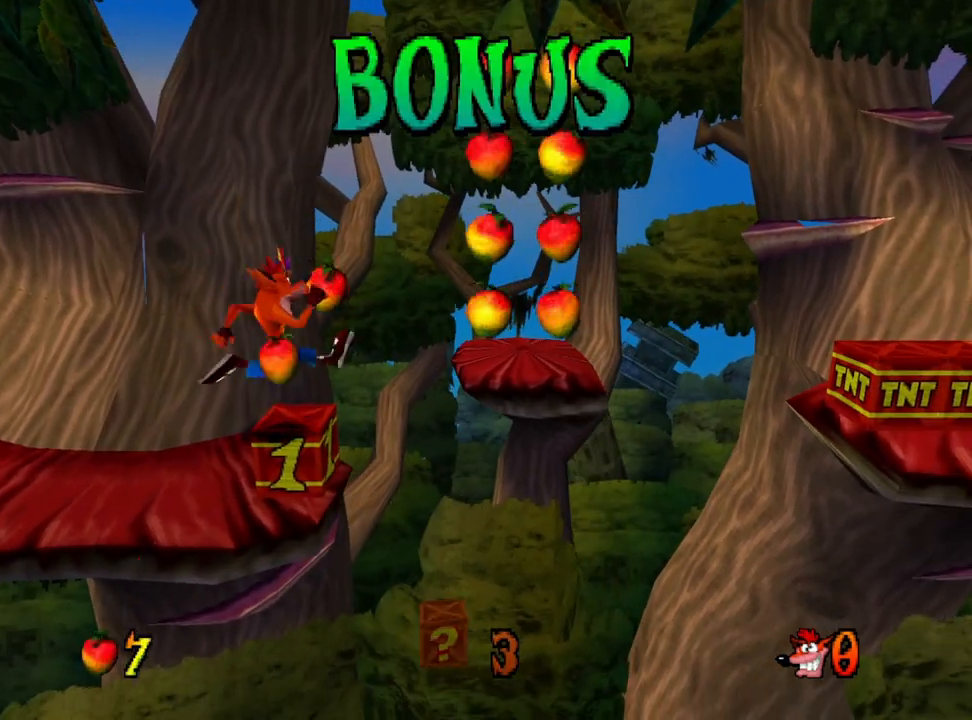
{"buttons": ["CROSS", "DPAD_LEFT"], "events": [[33, "DPAD_LEFT", "down"], [233, "CROSS", "down"]]}
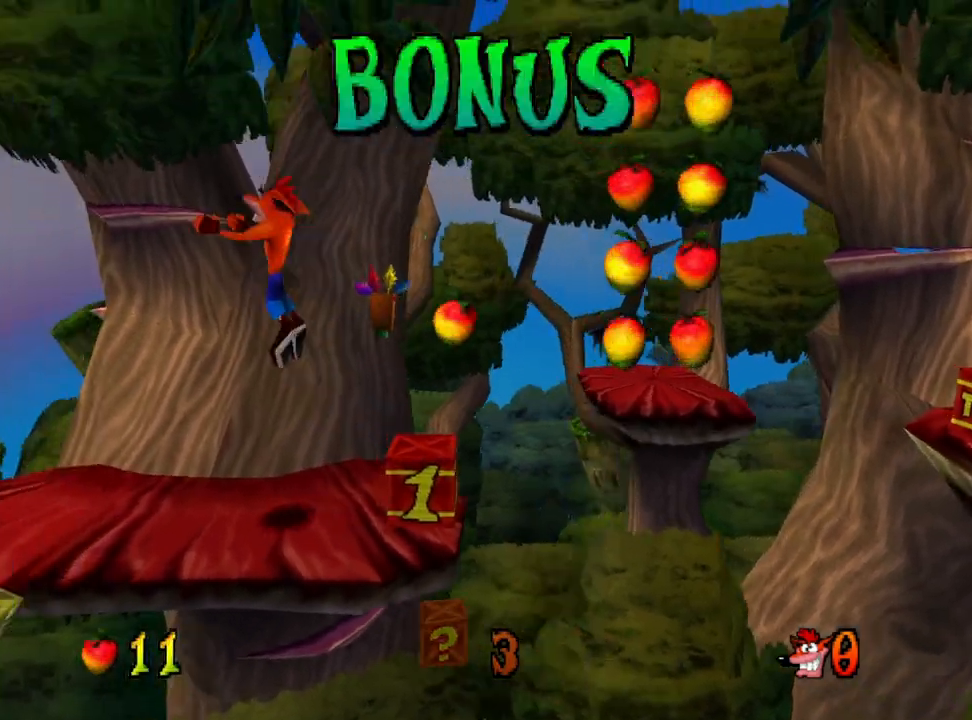
{"buttons": [], "events": [[467, "CROSS", "up"], [500, "DPAD_LEFT", "up"]]}
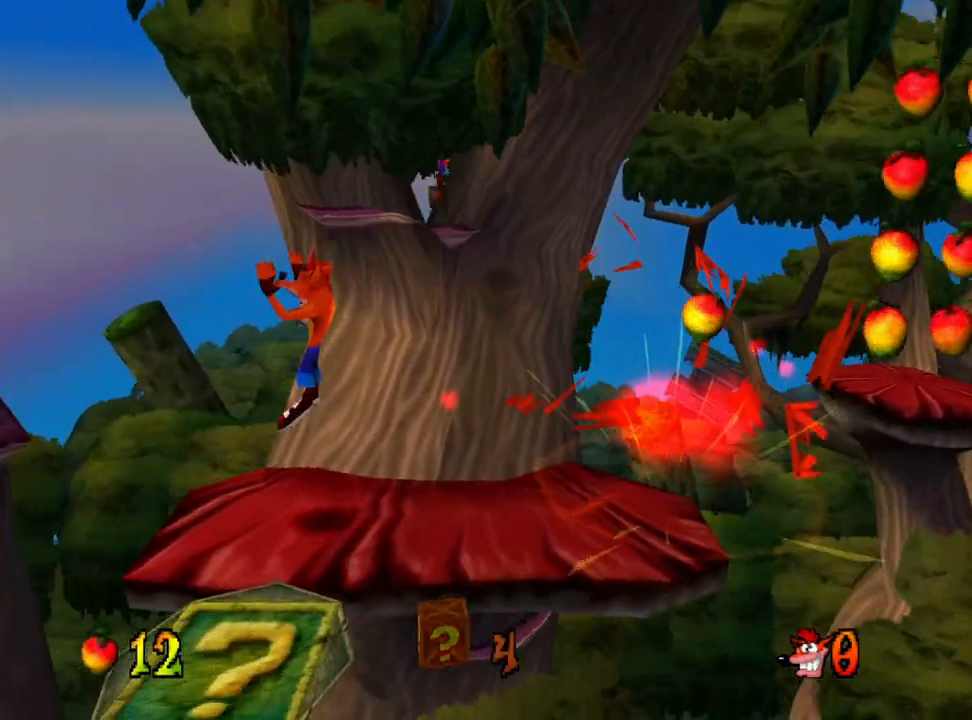
{"buttons": ["DPAD_RIGHT"], "events": [[200, "DPAD_RIGHT", "down"]]}
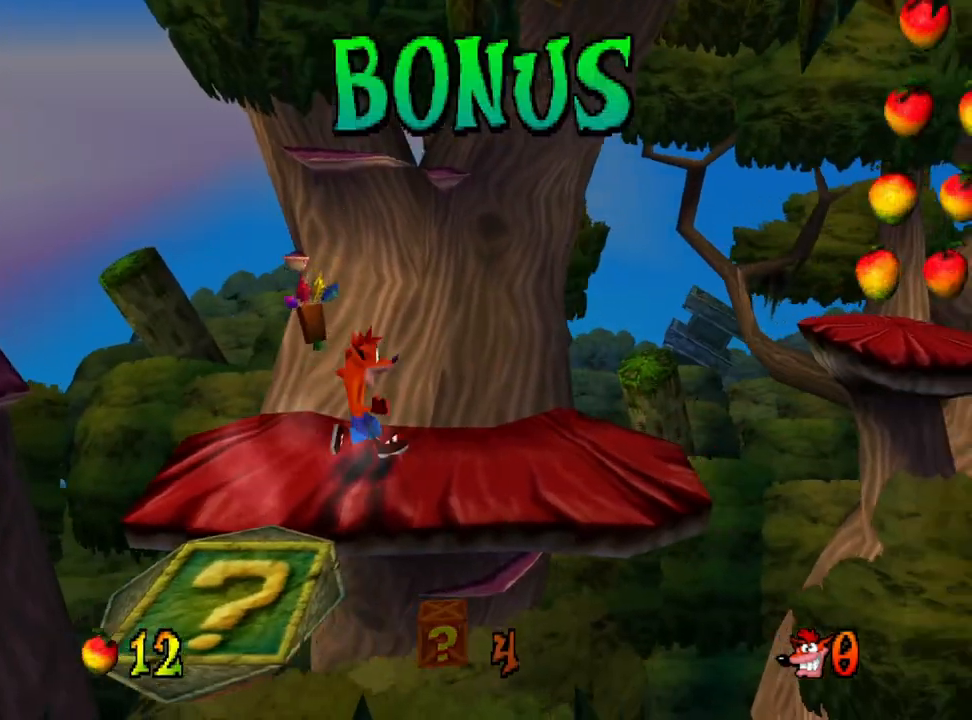
{"buttons": ["DPAD_RIGHT"], "events": []}
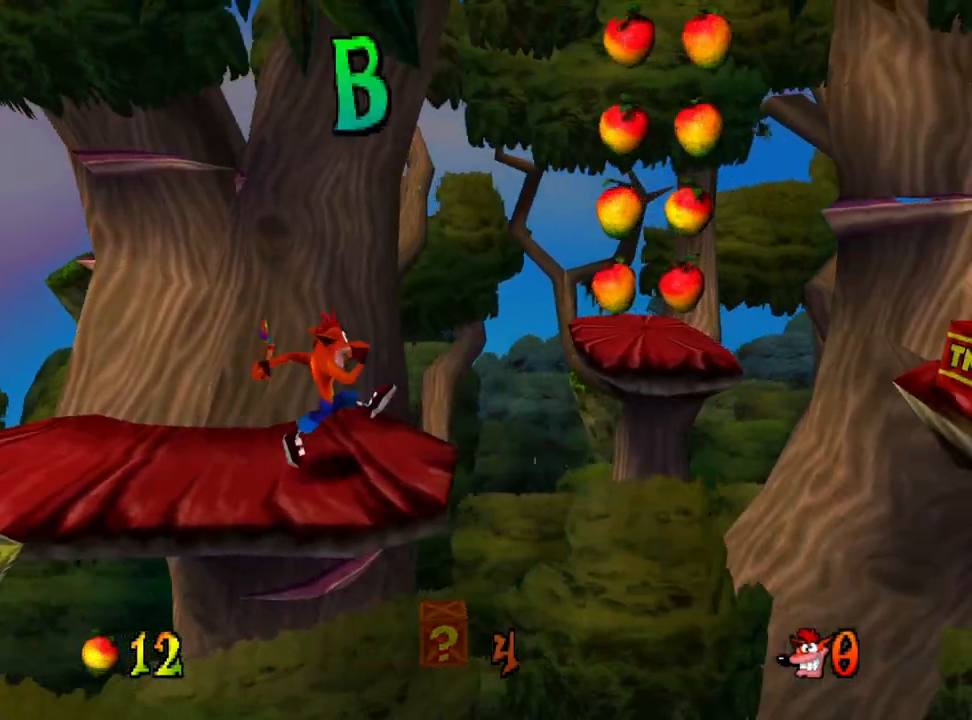
{"buttons": ["CROSS", "DPAD_RIGHT"], "events": [[100, "CROSS", "down"]]}
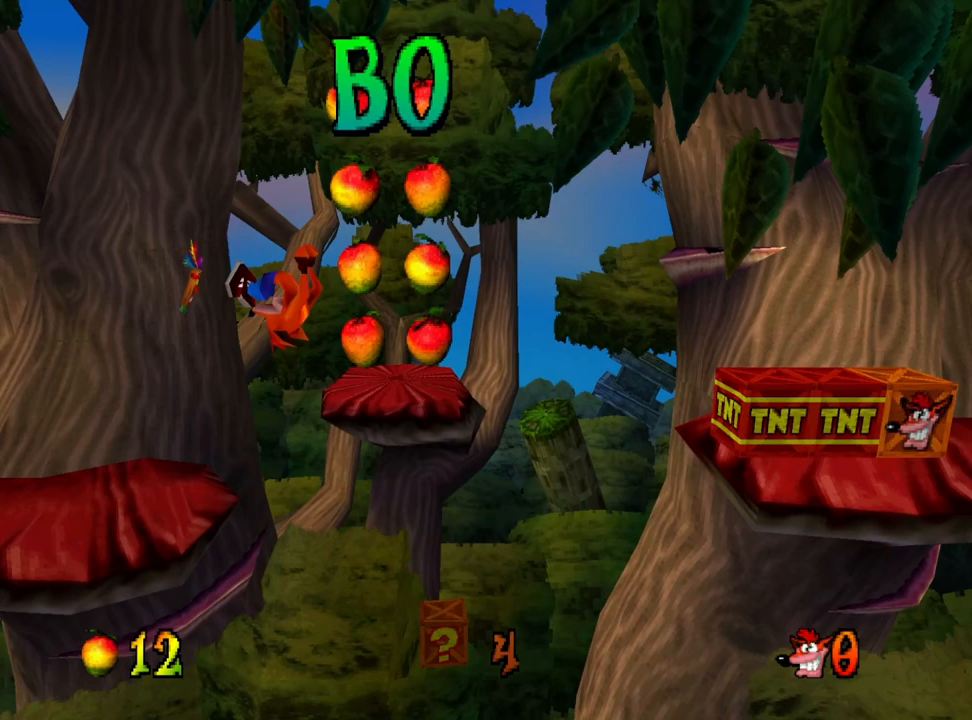
{"buttons": ["CROSS", "DPAD_RIGHT"], "events": [[167, "CROSS", "up"], [200, "DPAD_RIGHT", "up"], [300, "CROSS", "down"], [300, "DPAD_RIGHT", "down"]]}
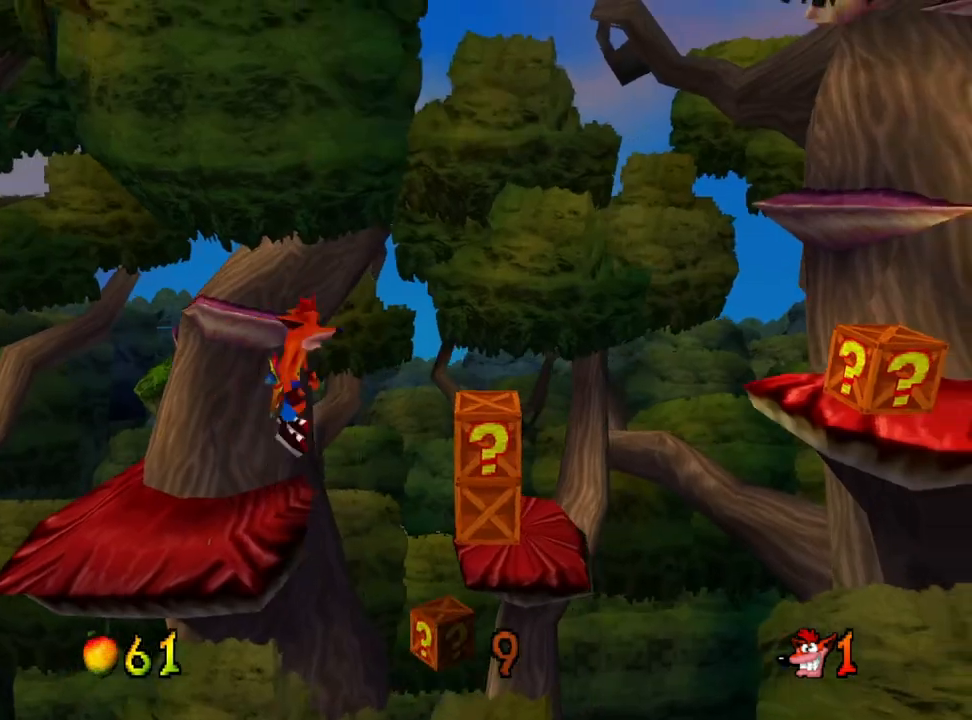
{"buttons": ["CROSS"], "events": [[400, "DPAD_RIGHT", "up"]]}
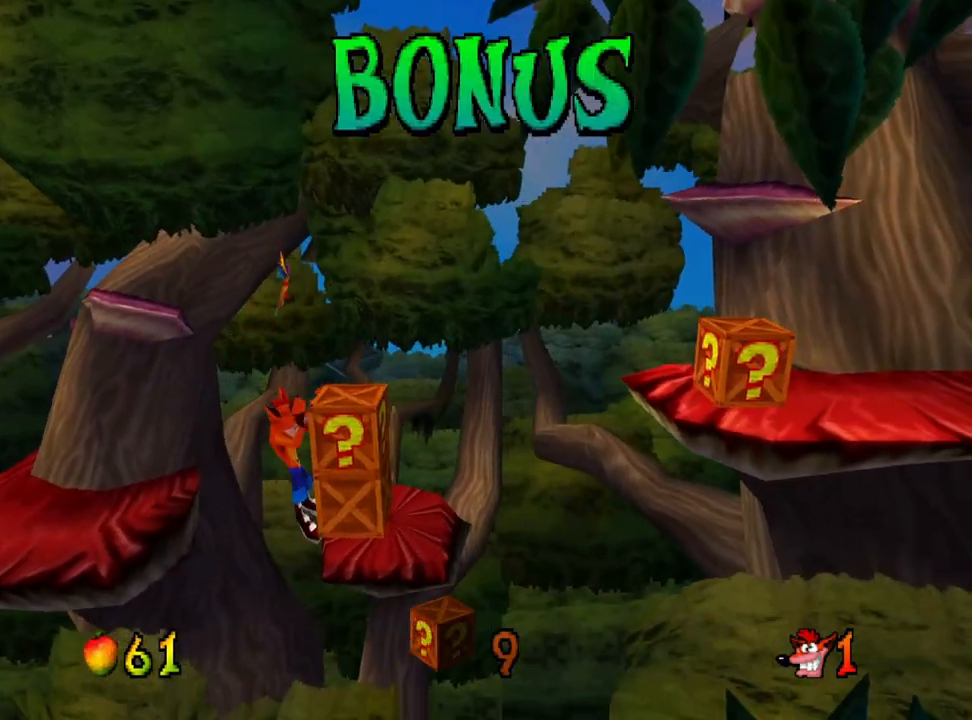
{"buttons": ["DPAD_RIGHT"], "events": [[67, "DPAD_RIGHT", "down"], [133, "CROSS", "up"], [133, "SQUARE", "down"], [267, "SQUARE", "up"]]}
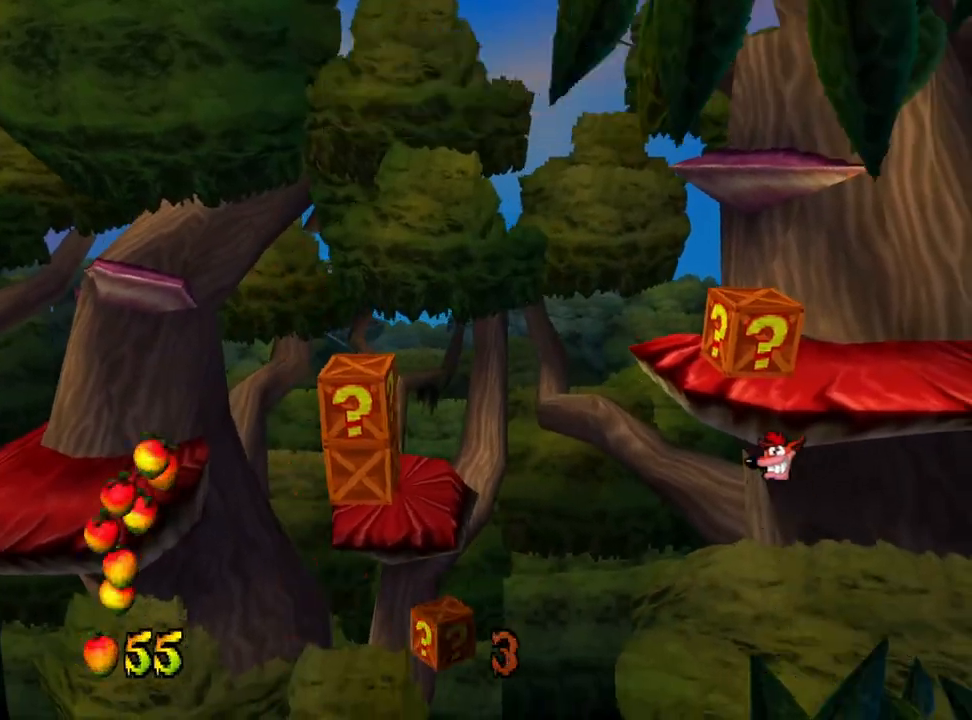
{"buttons": [], "events": [[33, "DPAD_RIGHT", "up"]]}
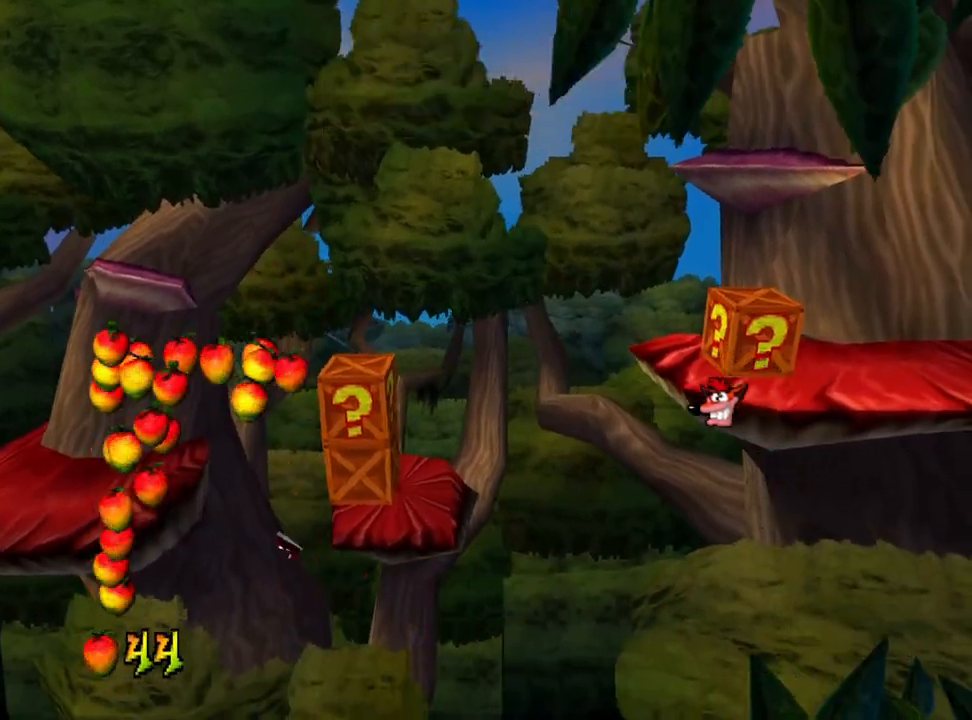
{"buttons": [], "events": []}
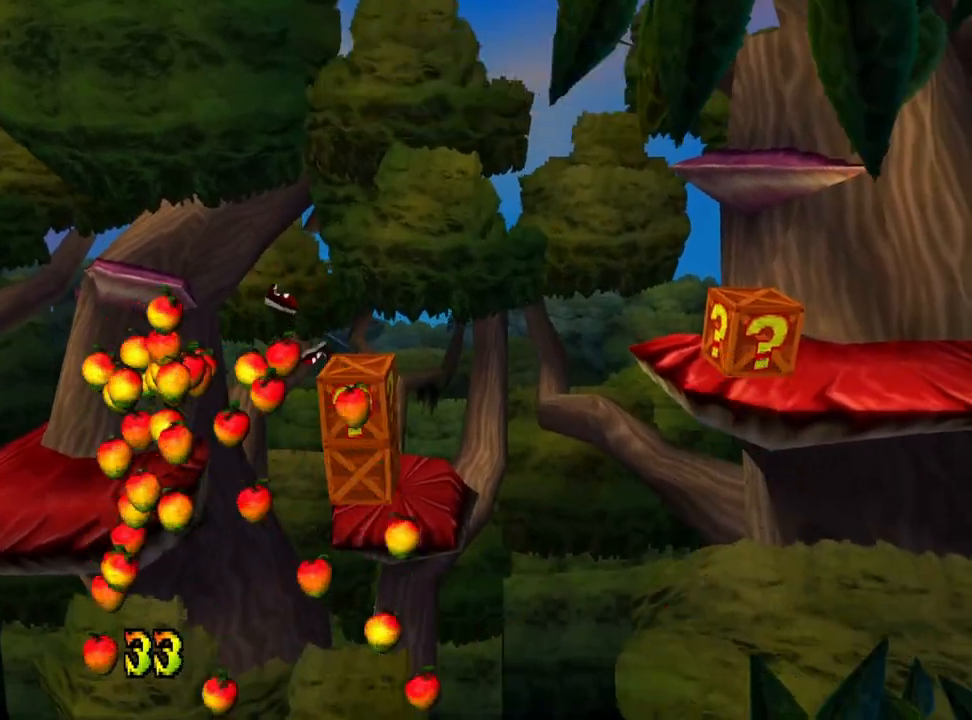
{"buttons": [], "events": []}